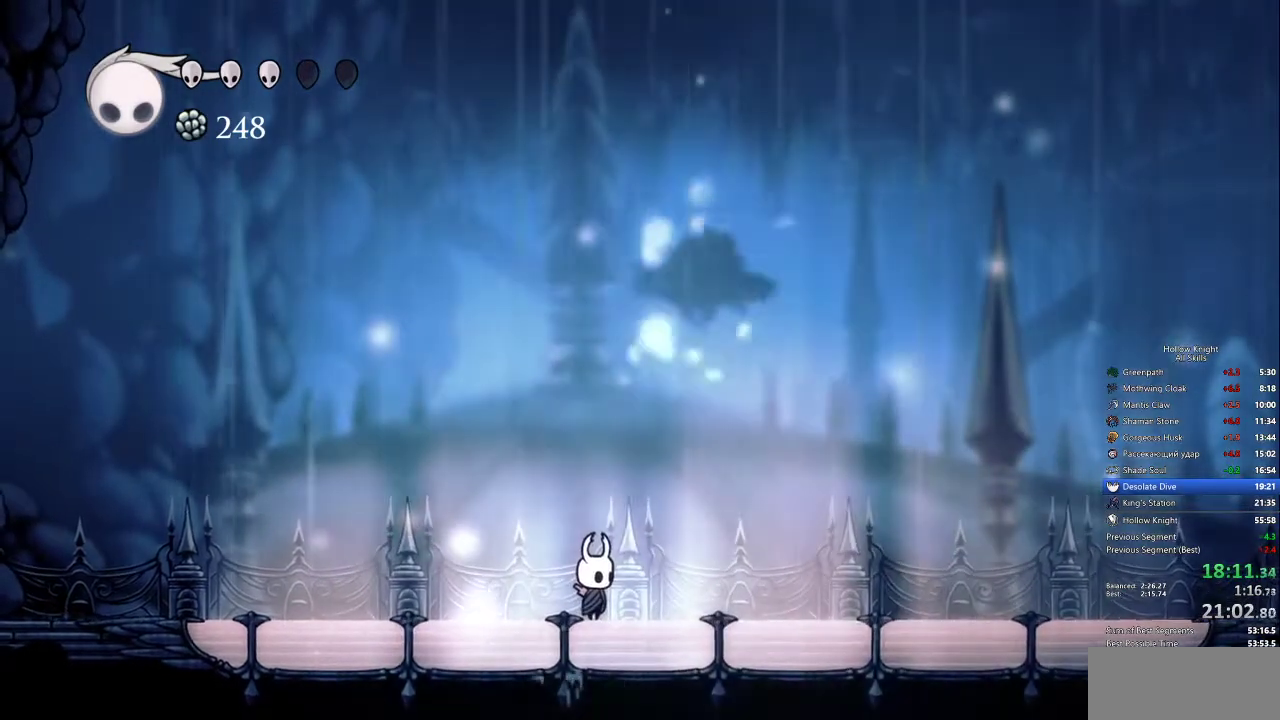
Gameplay with keyboard; each line is a JSON object with the keys held at the frame after it. "events" lists presses ("down") and releases ("up") of "cdash", "dash", "dnail", "down", "heal", "inv", "jump", "left", "nail", "right", "spell" and "up" between this image and that frame as [ms after this image, input, new state], when the widget could be followed in between. No other keys are recorded. Mouse input is not recorded. Key names are as the overlay labels them; some are game actions (e.g. jump) rather than physical keys.
{"keys": [], "events": []}
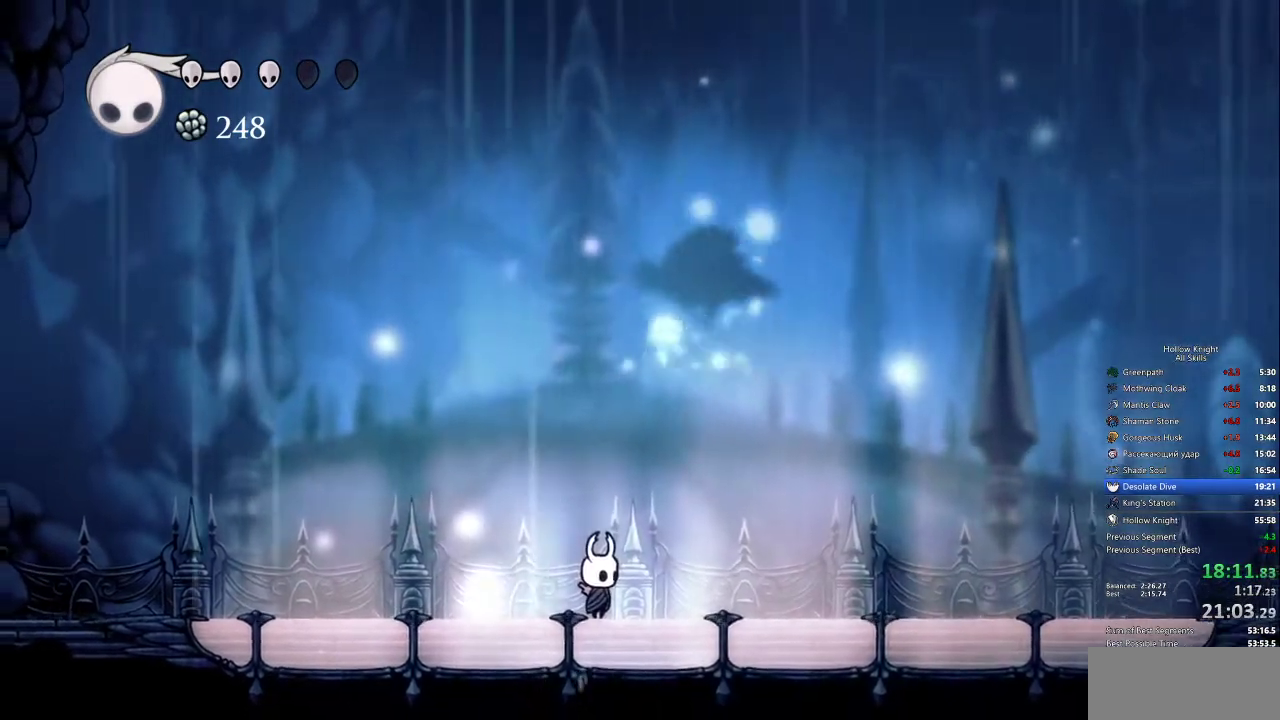
{"keys": [], "events": []}
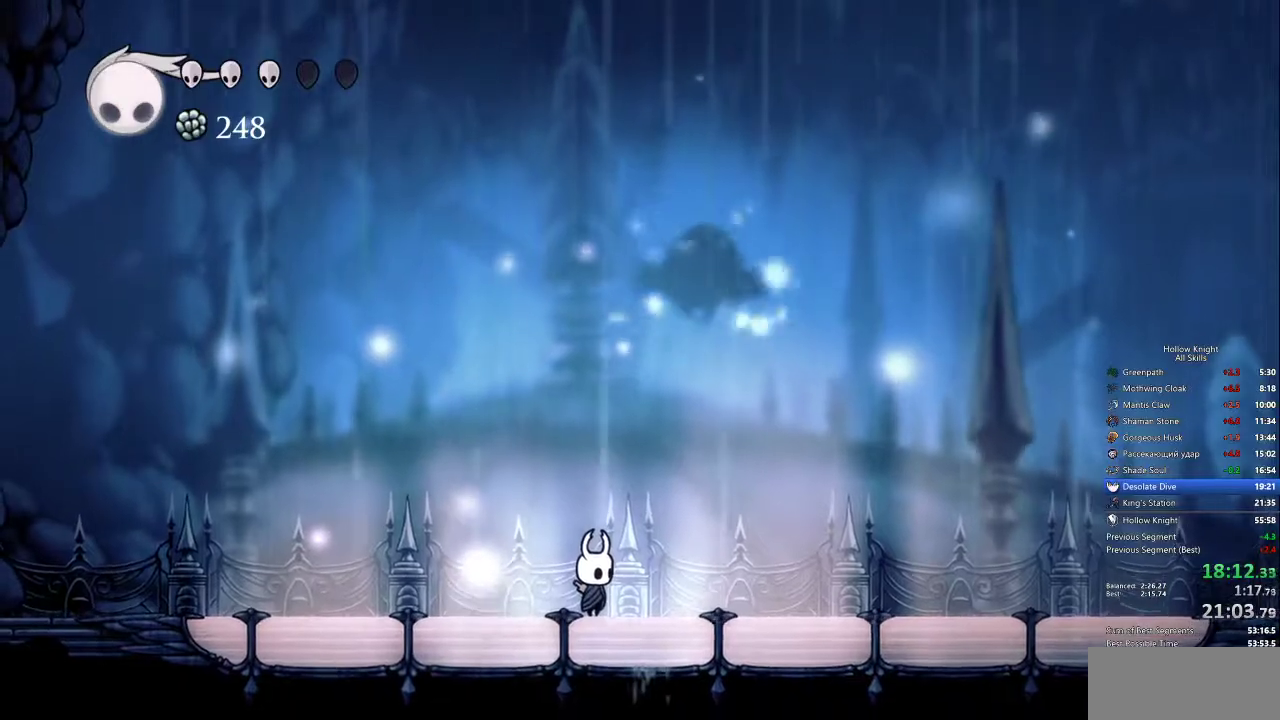
{"keys": [], "events": []}
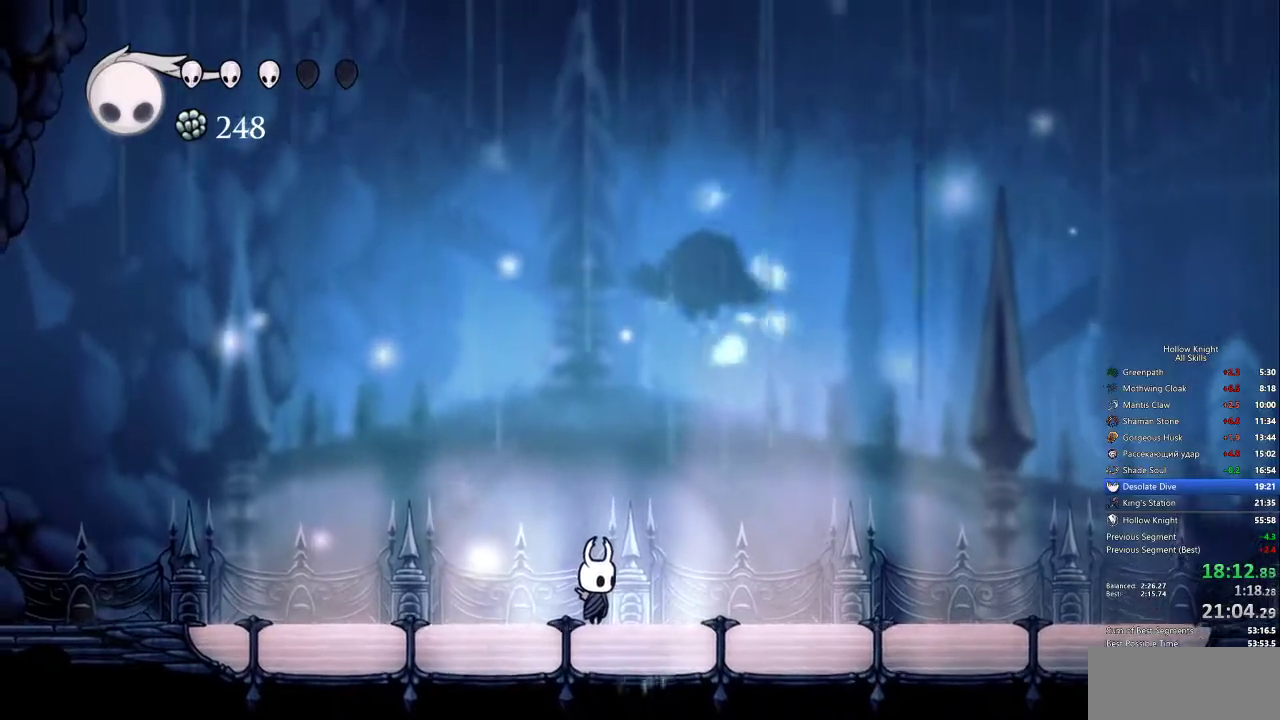
{"keys": [], "events": []}
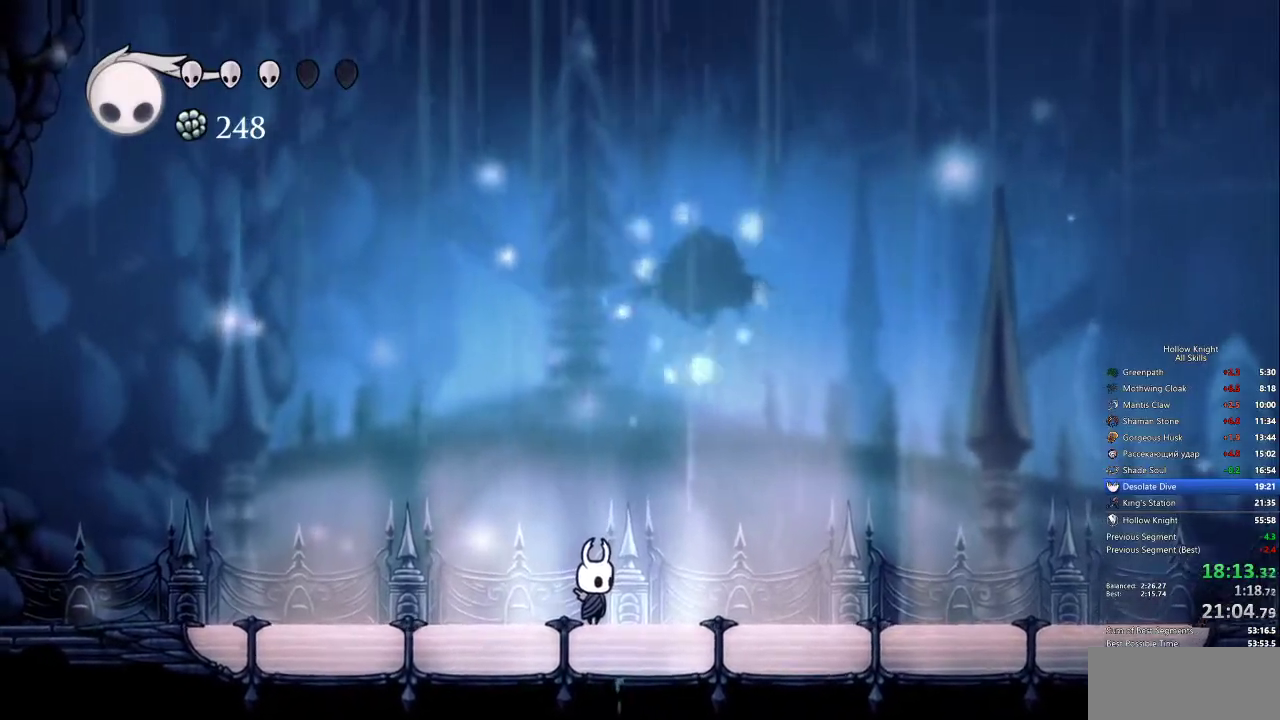
{"keys": [], "events": []}
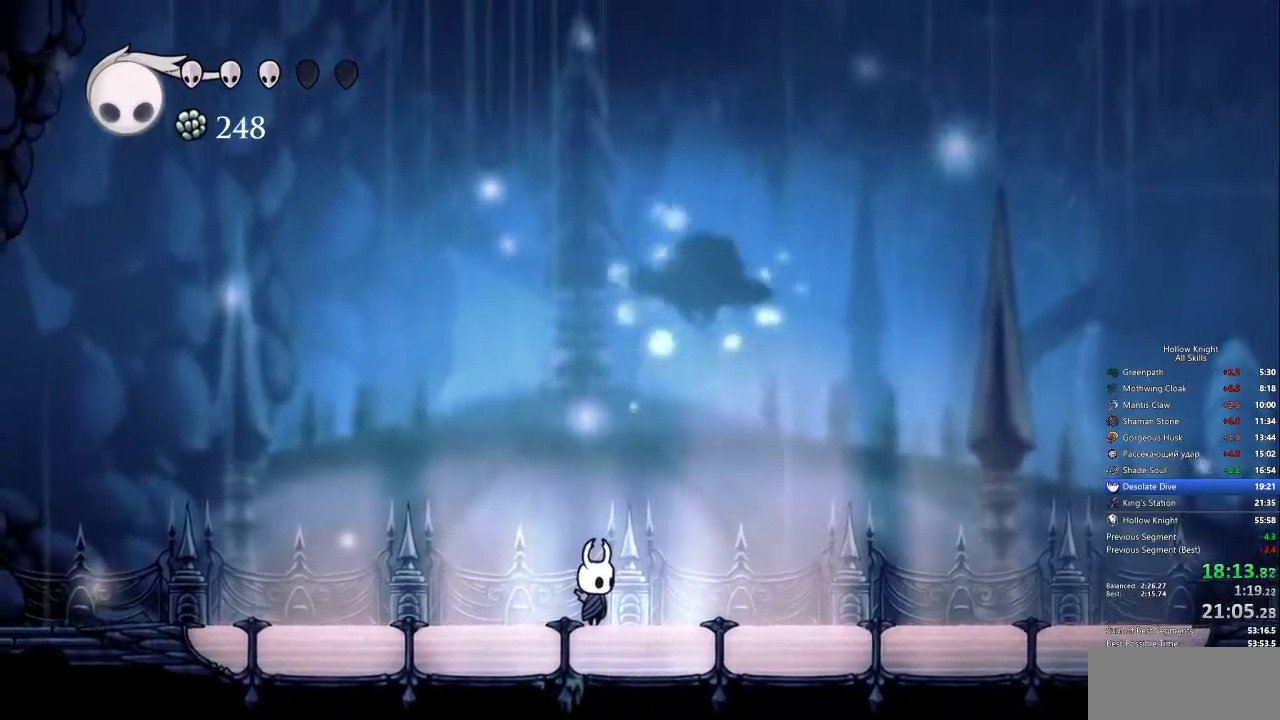
{"keys": [], "events": []}
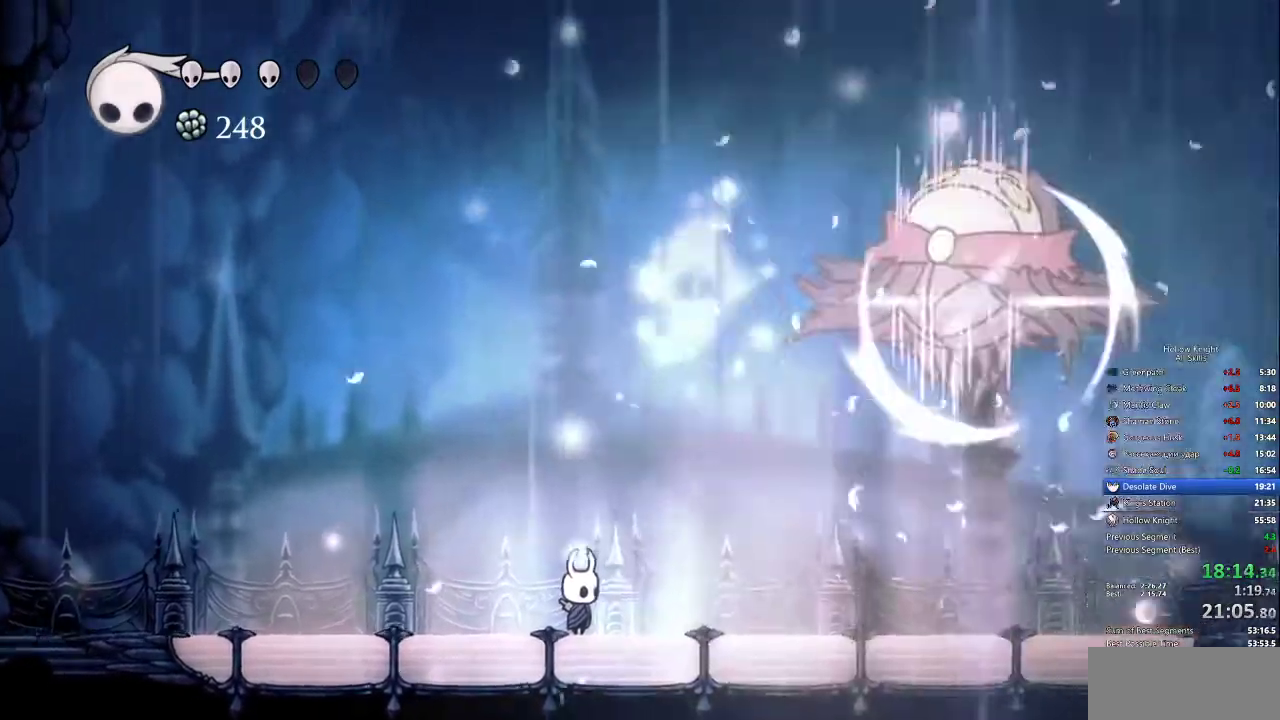
{"keys": ["right"], "events": [[200, "right", "down"]]}
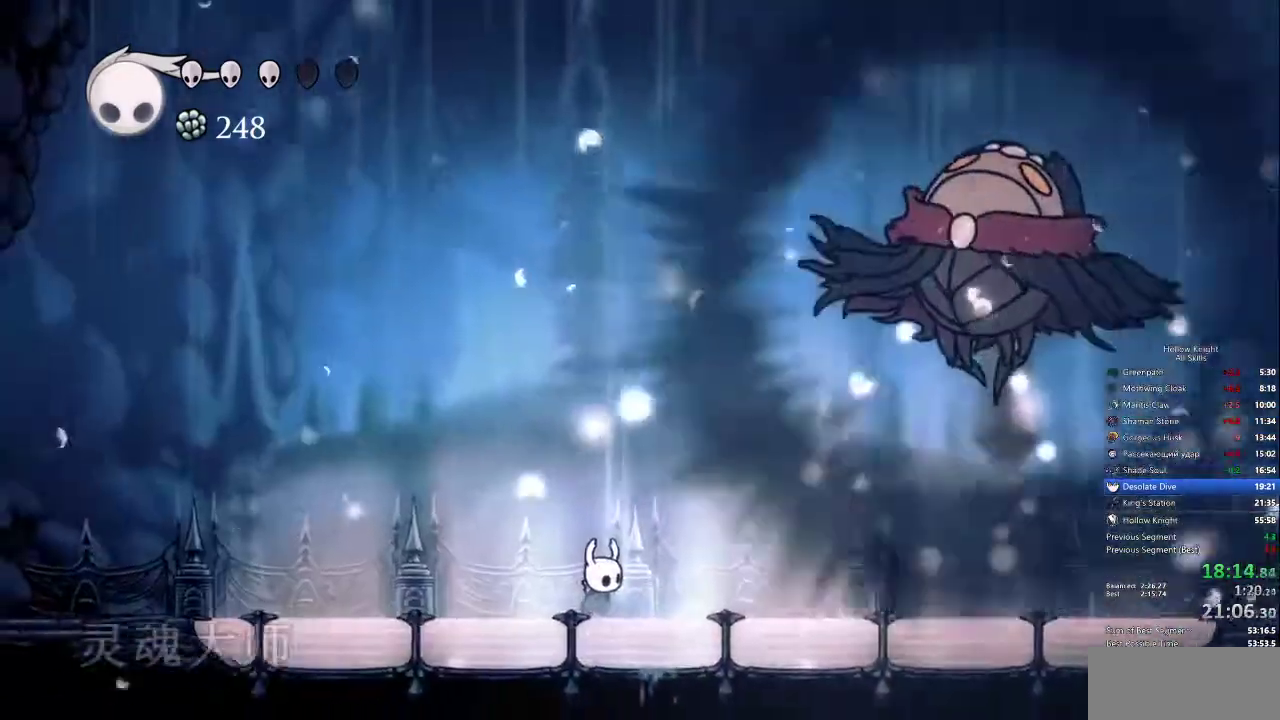
{"keys": ["right"], "events": []}
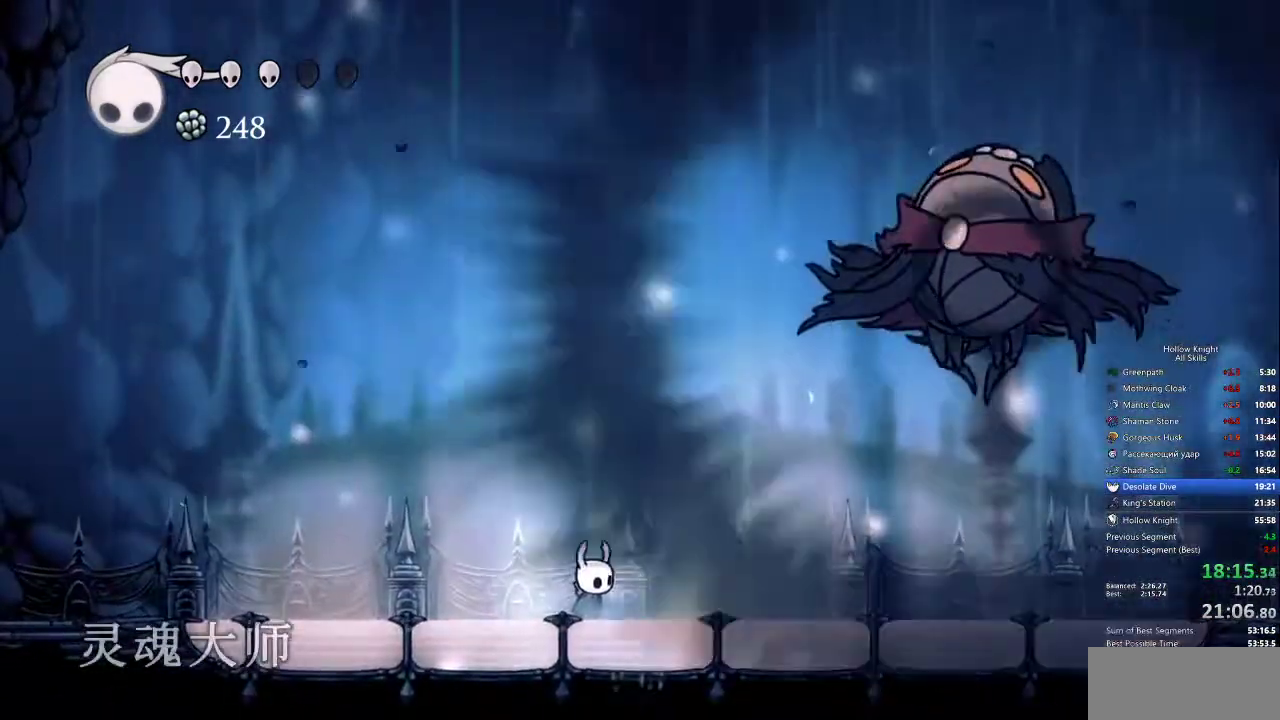
{"keys": ["right"], "events": []}
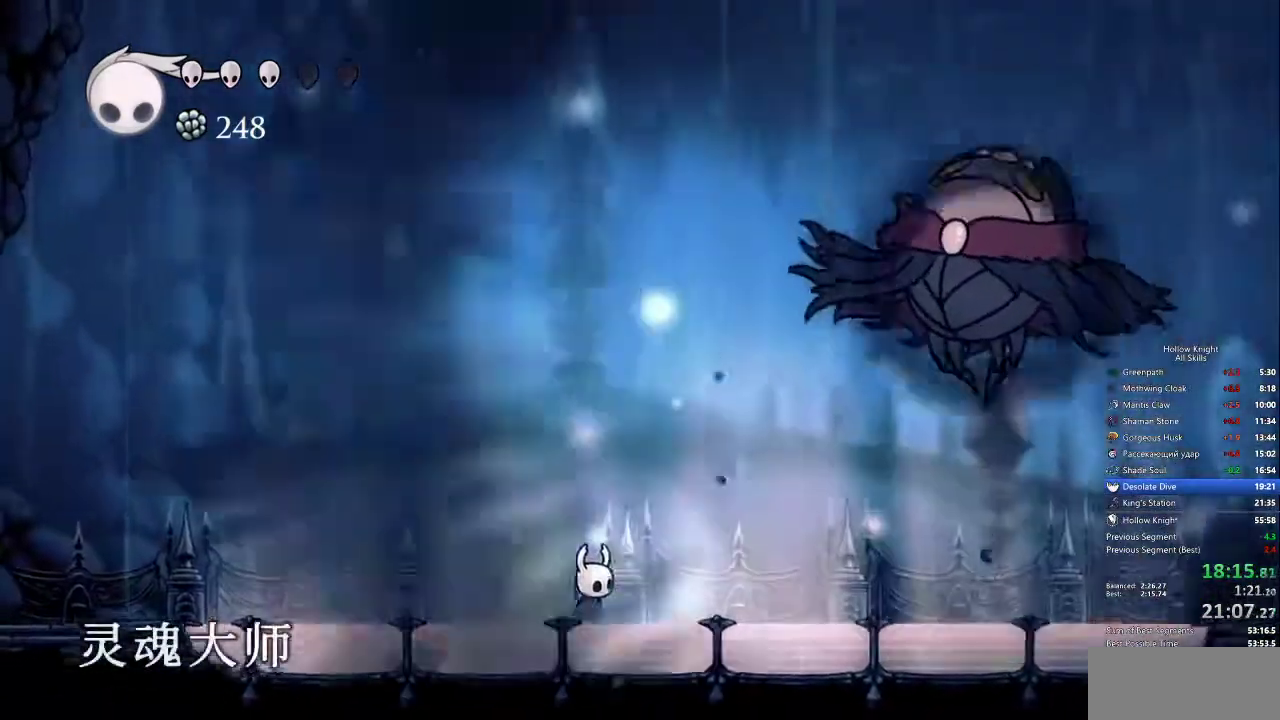
{"keys": ["right"], "events": []}
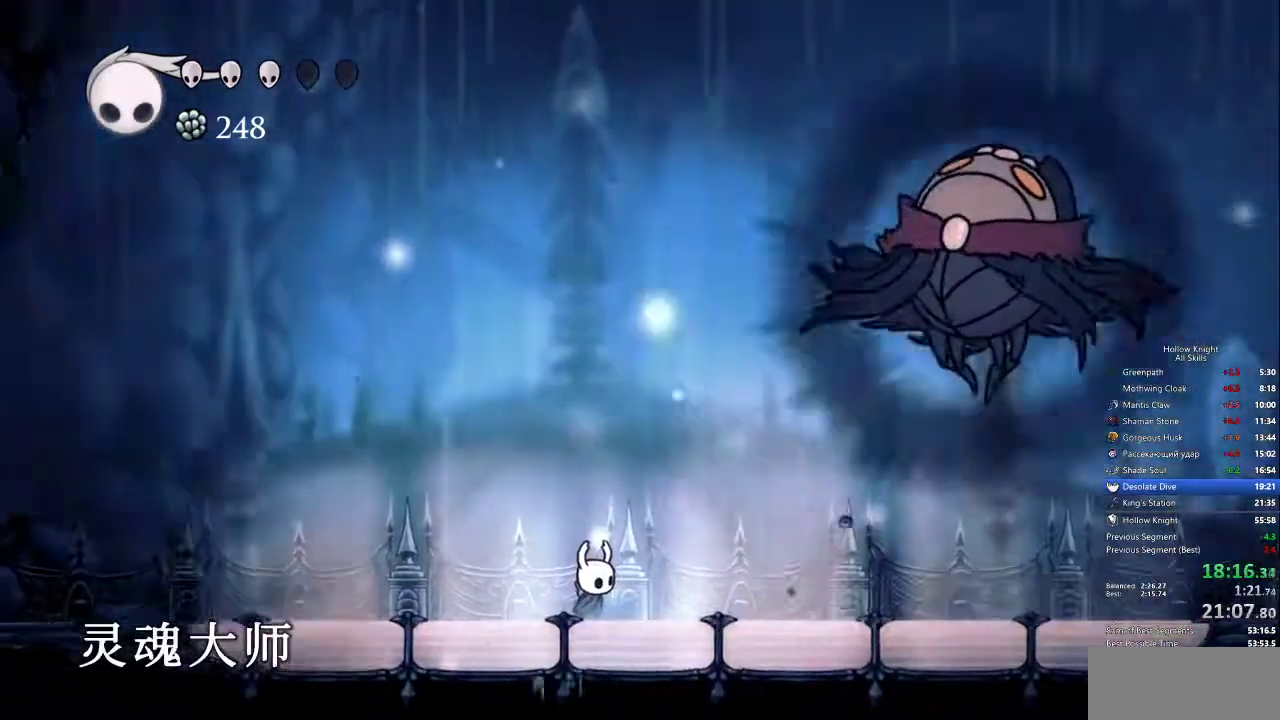
{"keys": ["right"], "events": []}
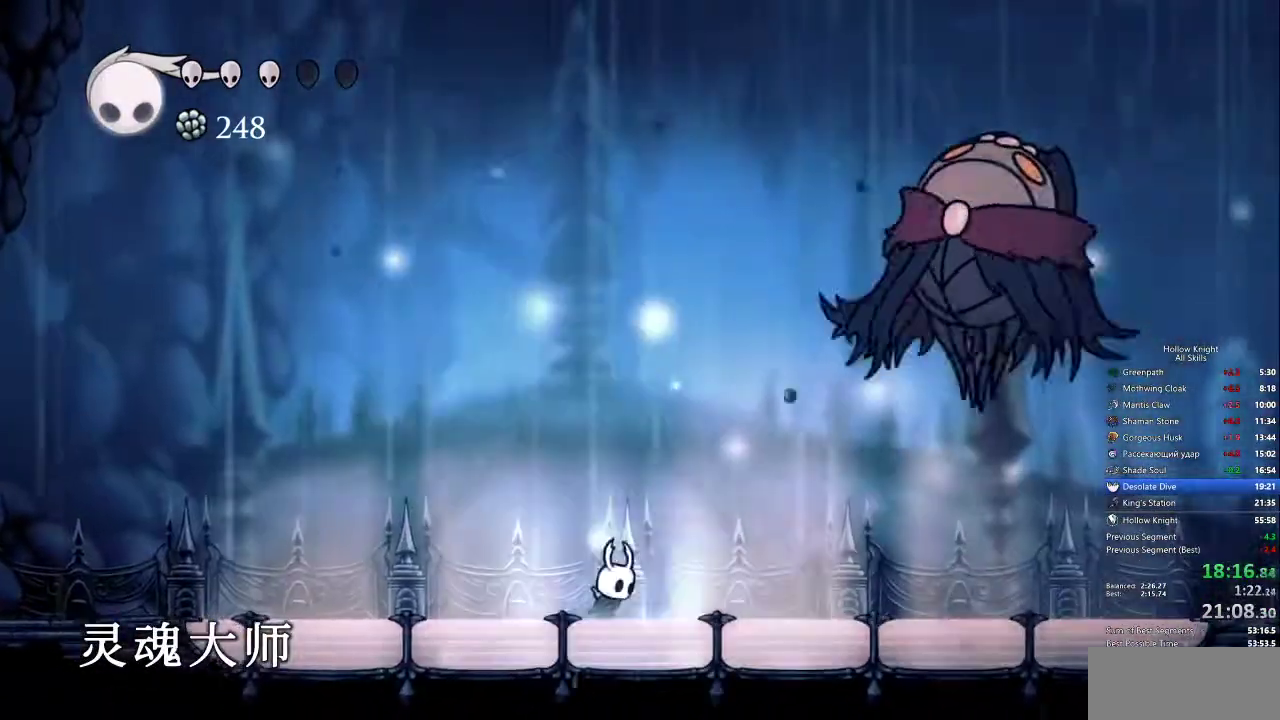
{"keys": ["right"], "events": [[233, "dash", "down"], [333, "dash", "up"]]}
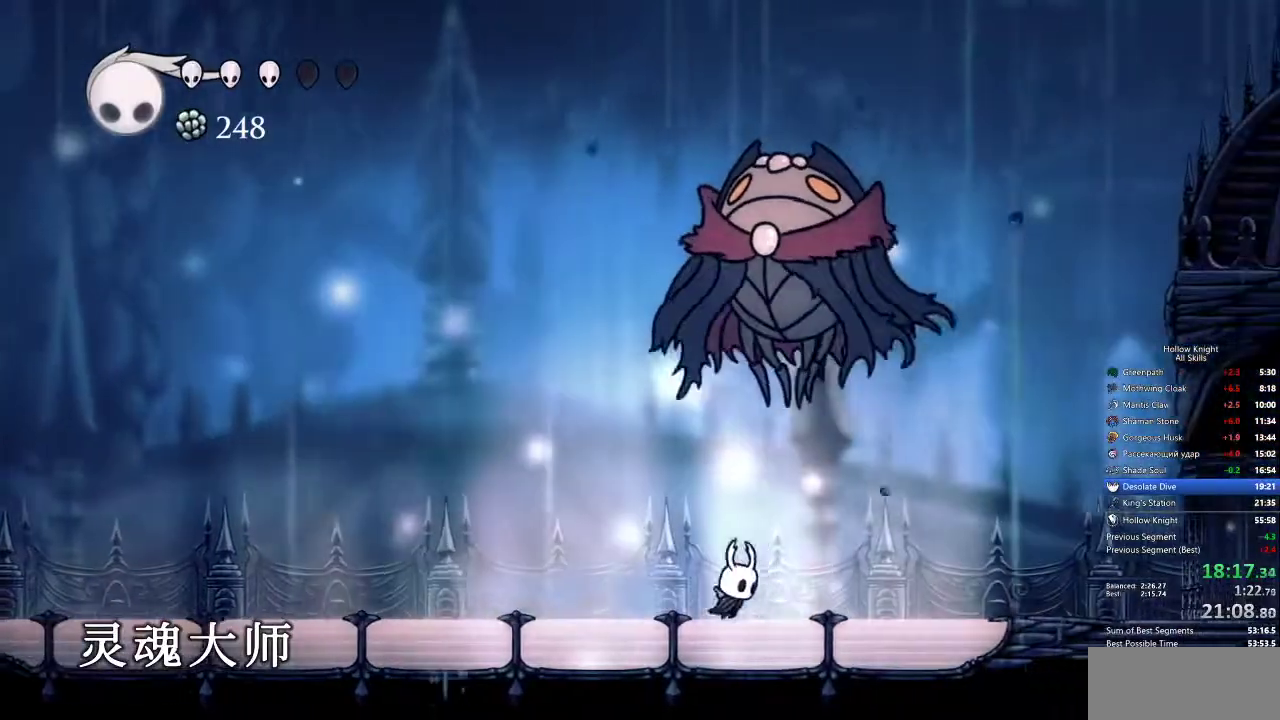
{"keys": [], "events": [[67, "jump", "down"], [117, "right", "up"], [350, "right", "down"], [350, "spell", "down"], [400, "jump", "up"], [483, "right", "up"], [483, "spell", "up"]]}
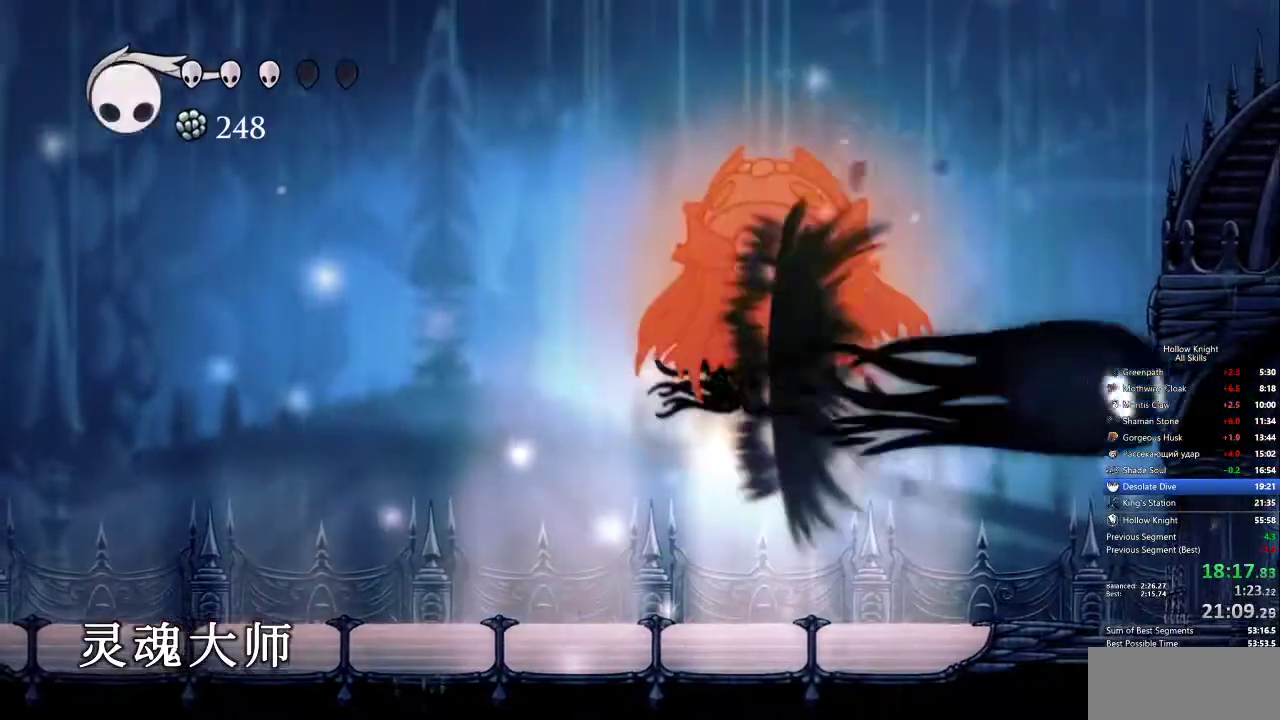
{"keys": ["left", "spell"], "events": [[367, "left", "down"], [367, "spell", "down"]]}
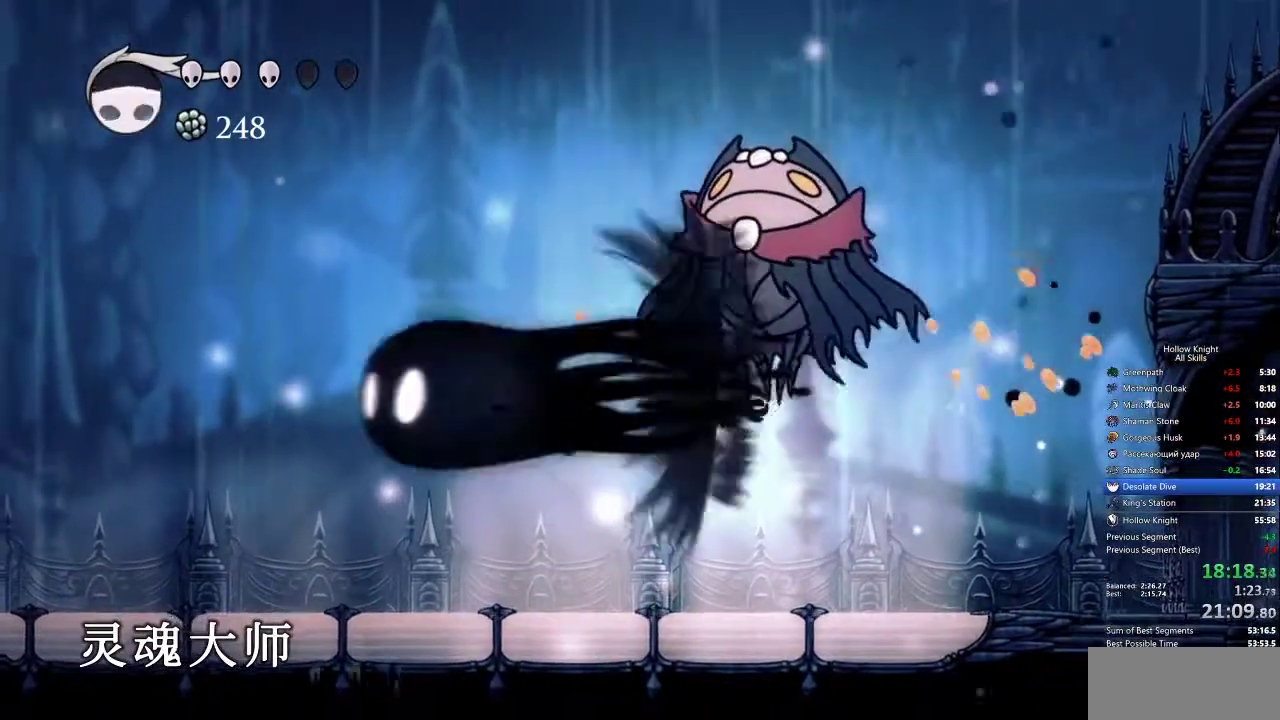
{"keys": [], "events": [[17, "left", "up"], [17, "spell", "up"]]}
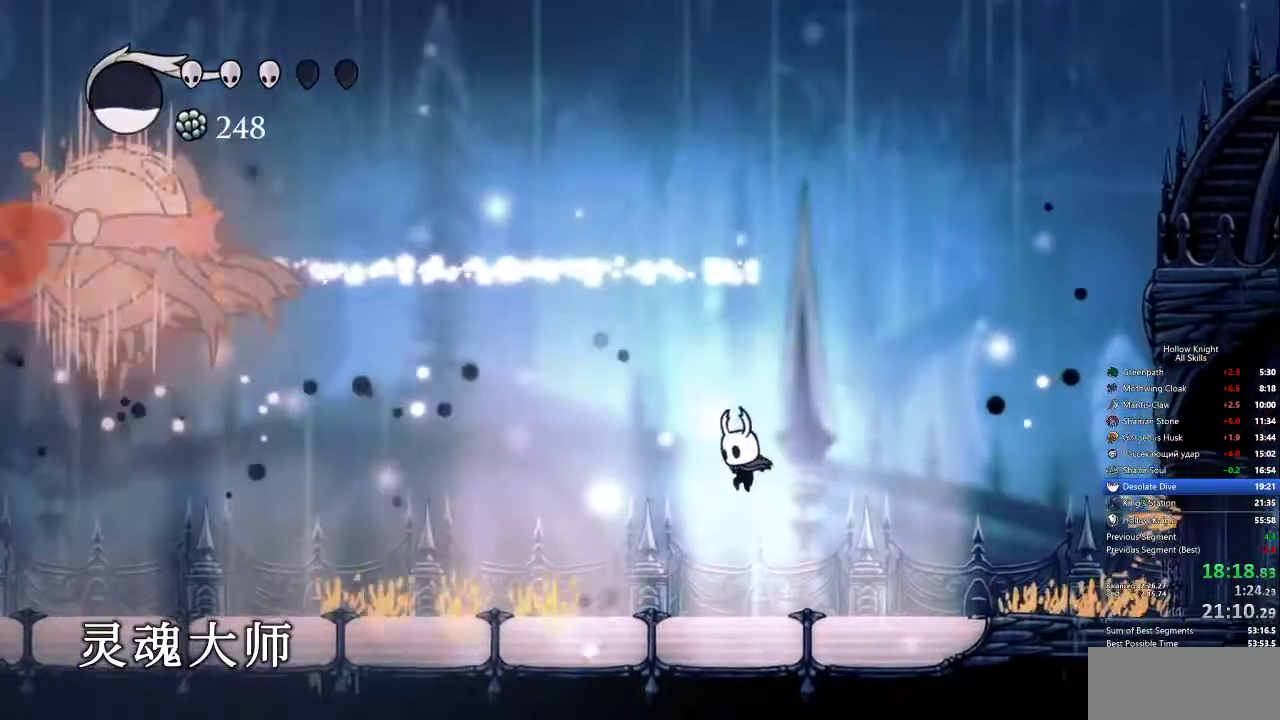
{"keys": ["left"], "events": [[67, "left", "down"], [250, "dash", "down"], [350, "dash", "up"]]}
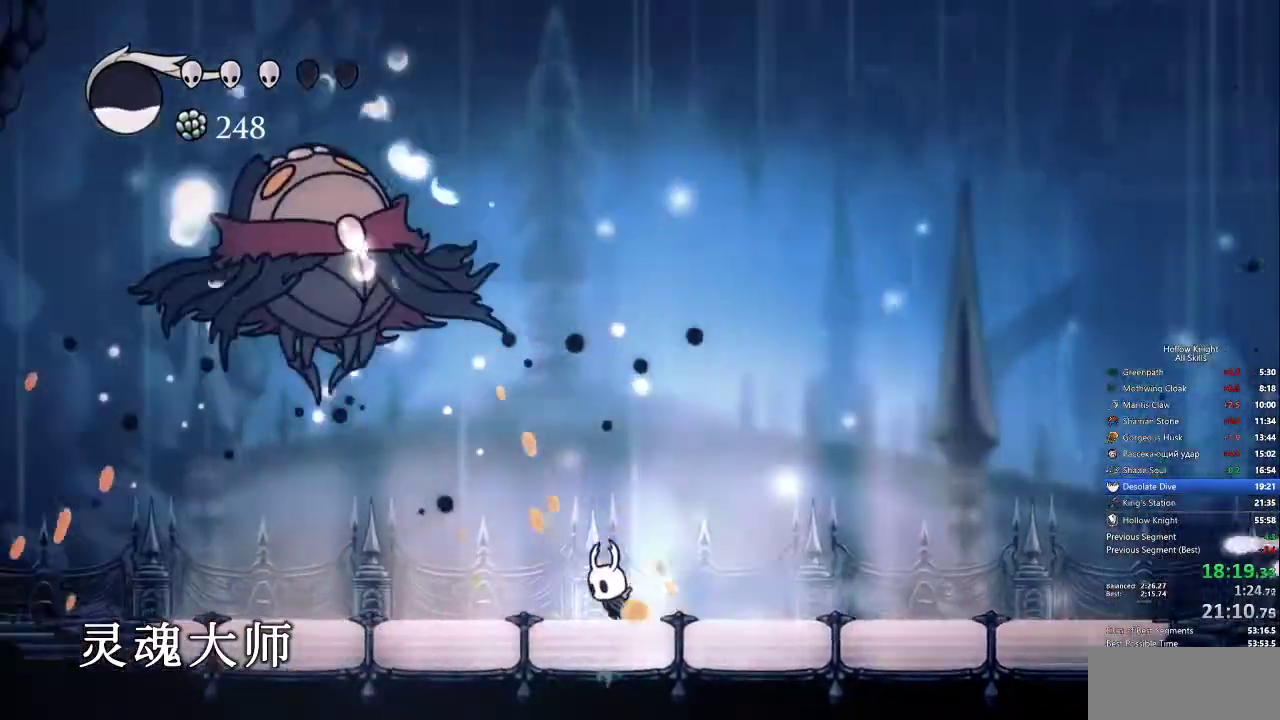
{"keys": ["left", "up"], "events": [[83, "jump", "down"], [217, "up", "down"], [317, "nail", "down"], [367, "jump", "up"], [450, "nail", "up"]]}
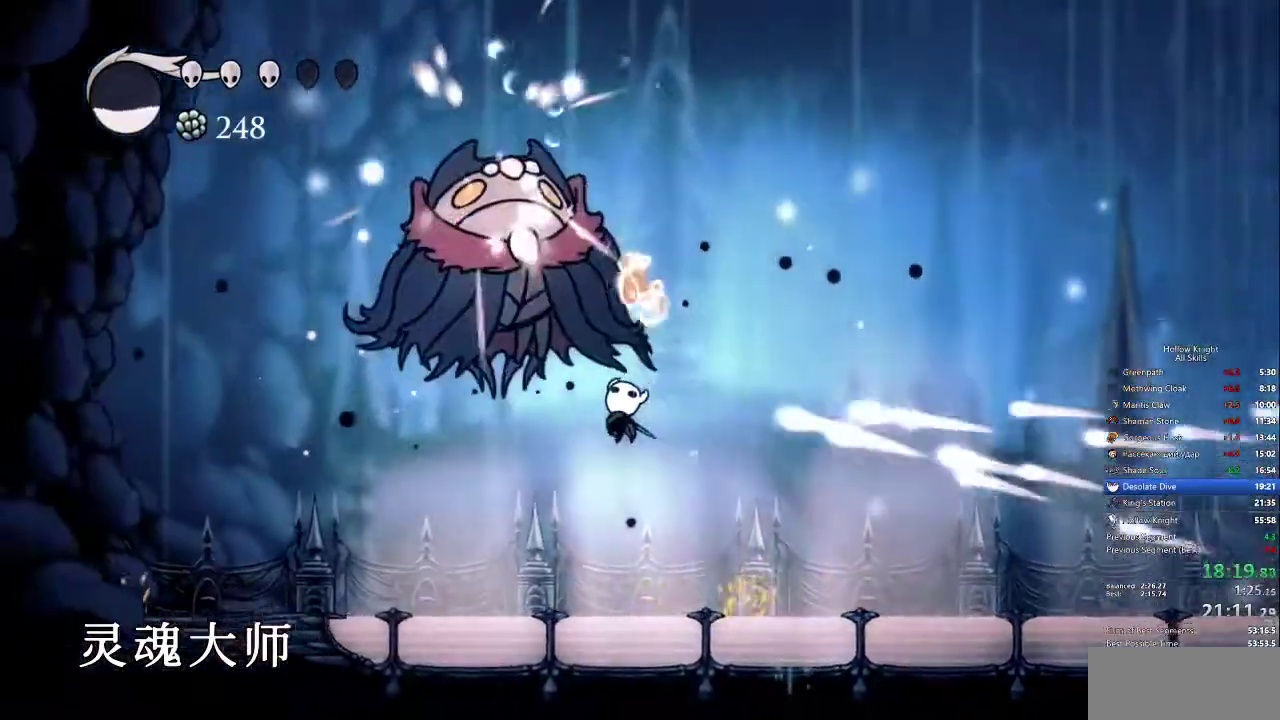
{"keys": ["jump", "nail", "up"], "events": [[283, "left", "up"], [333, "jump", "down"], [417, "nail", "down"]]}
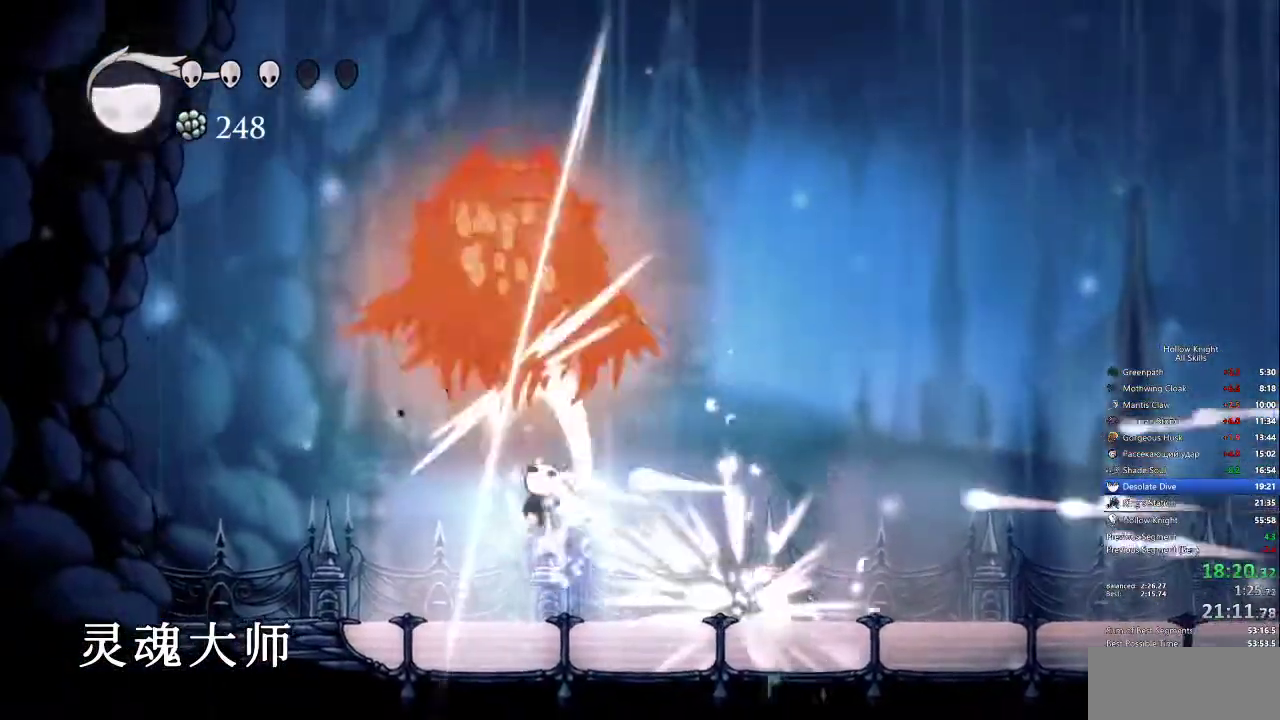
{"keys": ["up"], "events": [[17, "jump", "up"], [67, "nail", "up"], [100, "left", "down"], [200, "left", "up"], [300, "jump", "down"], [500, "jump", "up"]]}
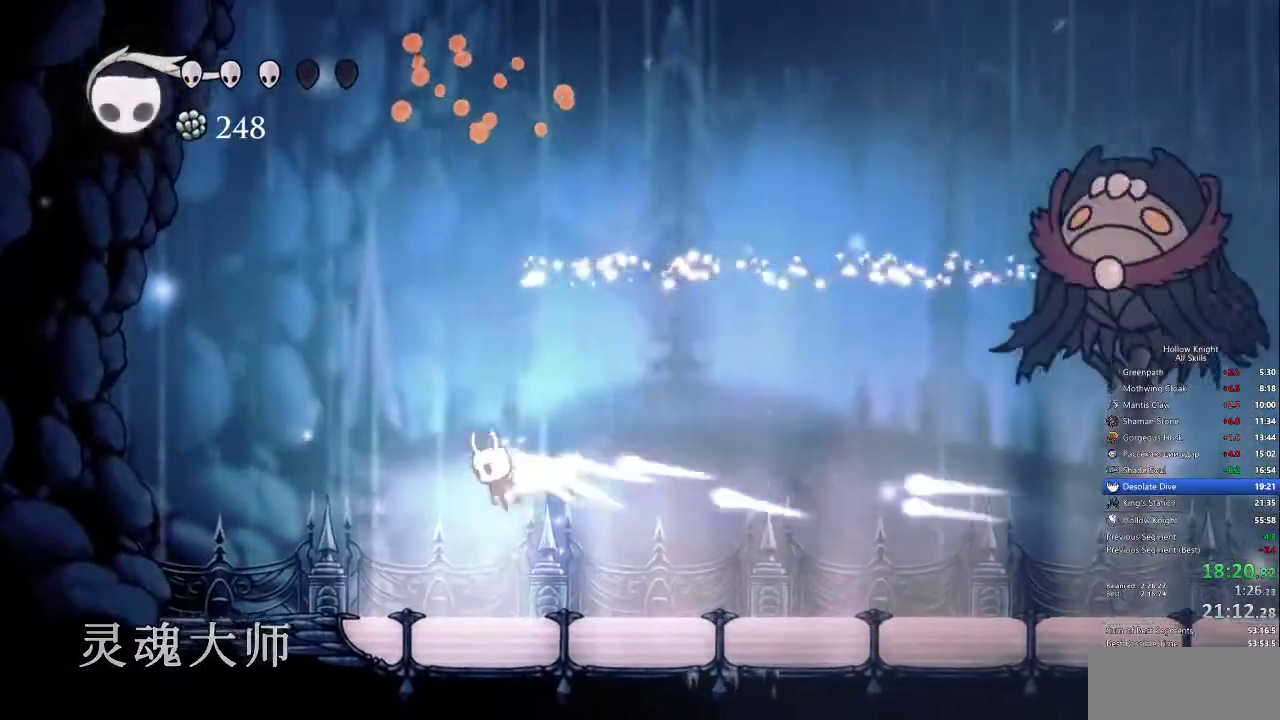
{"keys": ["jump", "right"], "events": [[33, "right", "down"], [83, "up", "up"], [133, "up", "down"], [233, "up", "up"], [367, "jump", "down"]]}
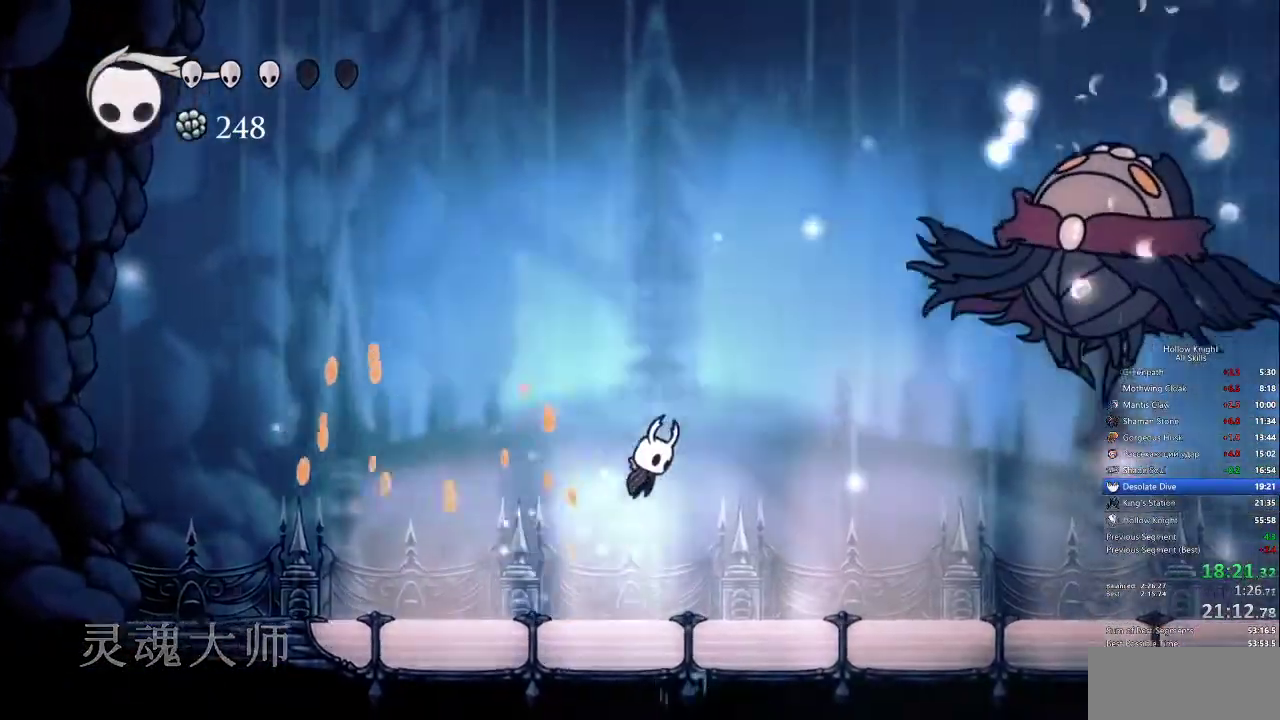
{"keys": ["right"], "events": [[100, "jump", "up"], [100, "spell", "down"], [200, "spell", "up"]]}
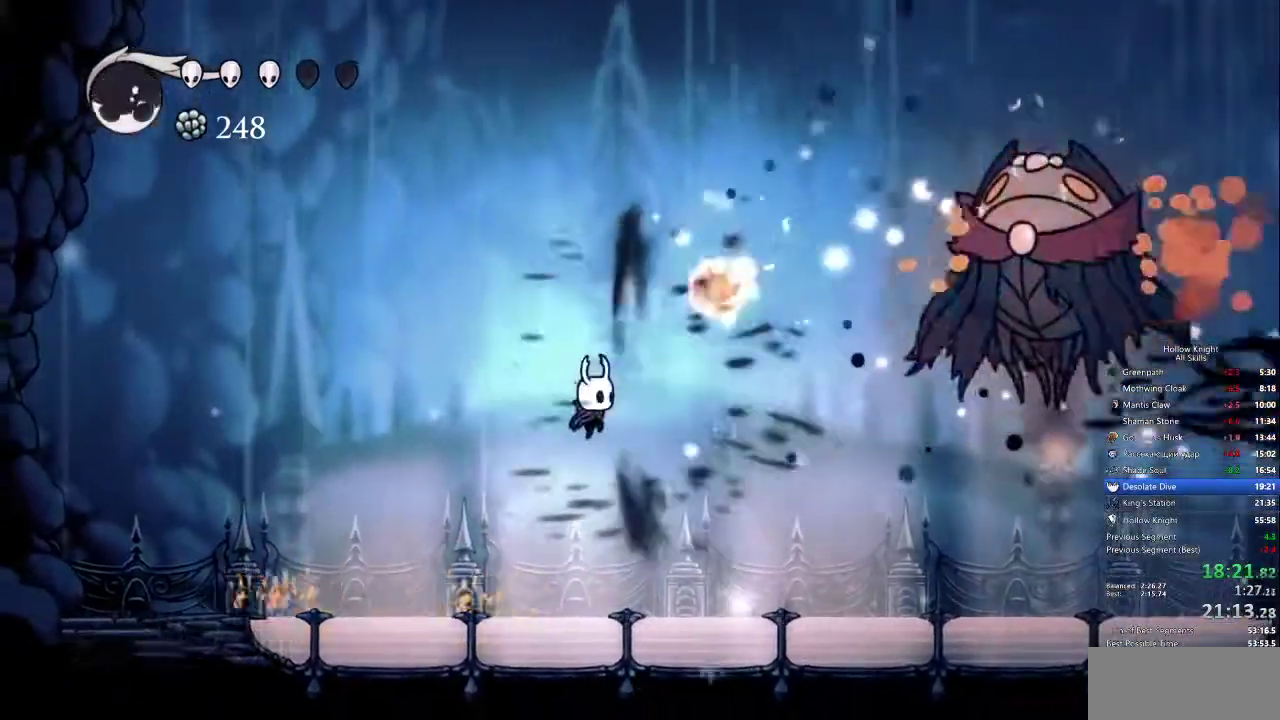
{"keys": ["nail", "right", "up"], "events": [[67, "dash", "down"], [200, "dash", "up"], [467, "up", "down"], [483, "nail", "down"]]}
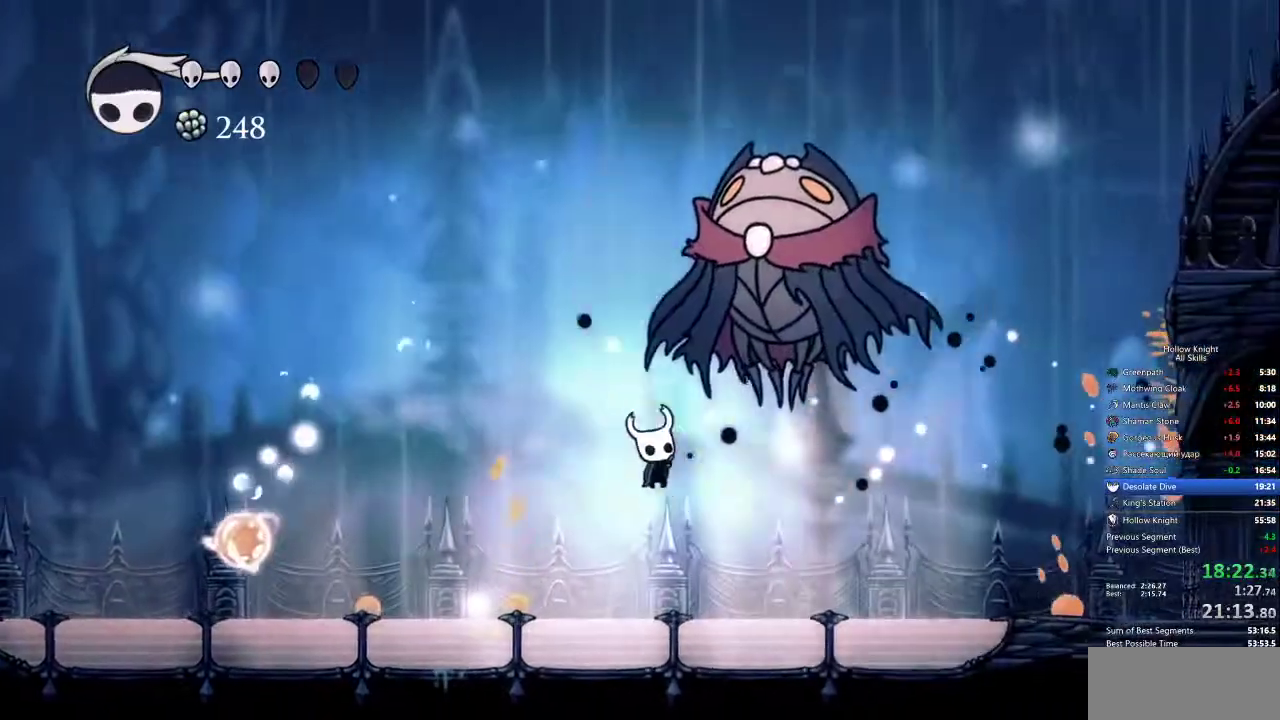
{"keys": ["nail", "up"], "events": [[117, "nail", "up"], [317, "jump", "down"], [317, "right", "up"], [417, "nail", "down"], [500, "jump", "up"]]}
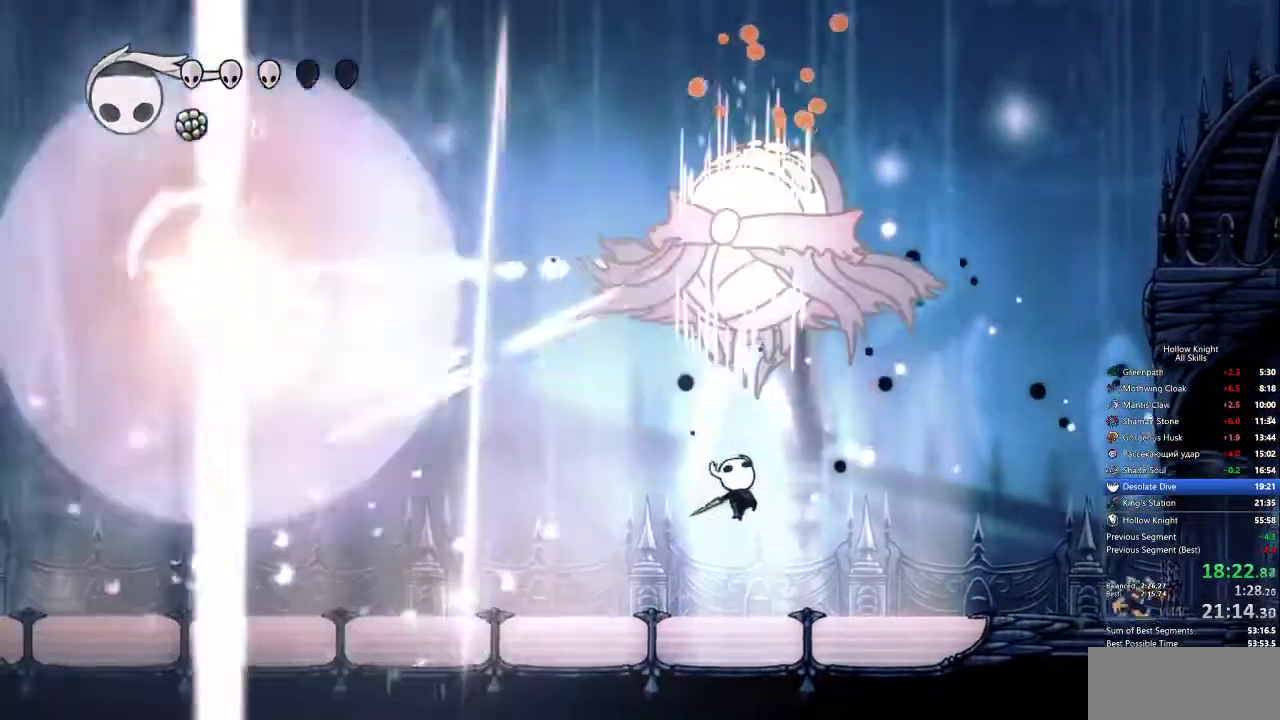
{"keys": ["dash", "left"], "events": [[50, "nail", "up"], [217, "left", "down"], [300, "up", "up"], [450, "dash", "down"]]}
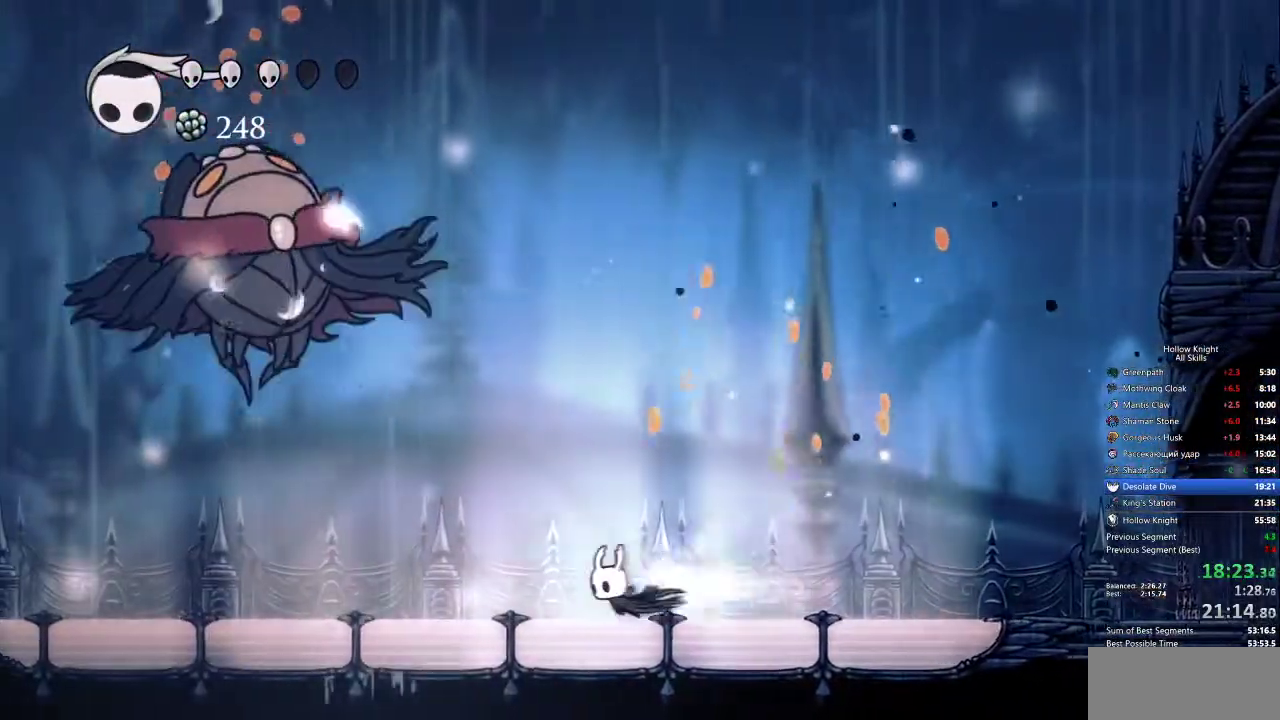
{"keys": ["jump", "left", "nail", "up"], "events": [[83, "dash", "up"], [317, "jump", "down"], [317, "up", "down"], [500, "nail", "down"]]}
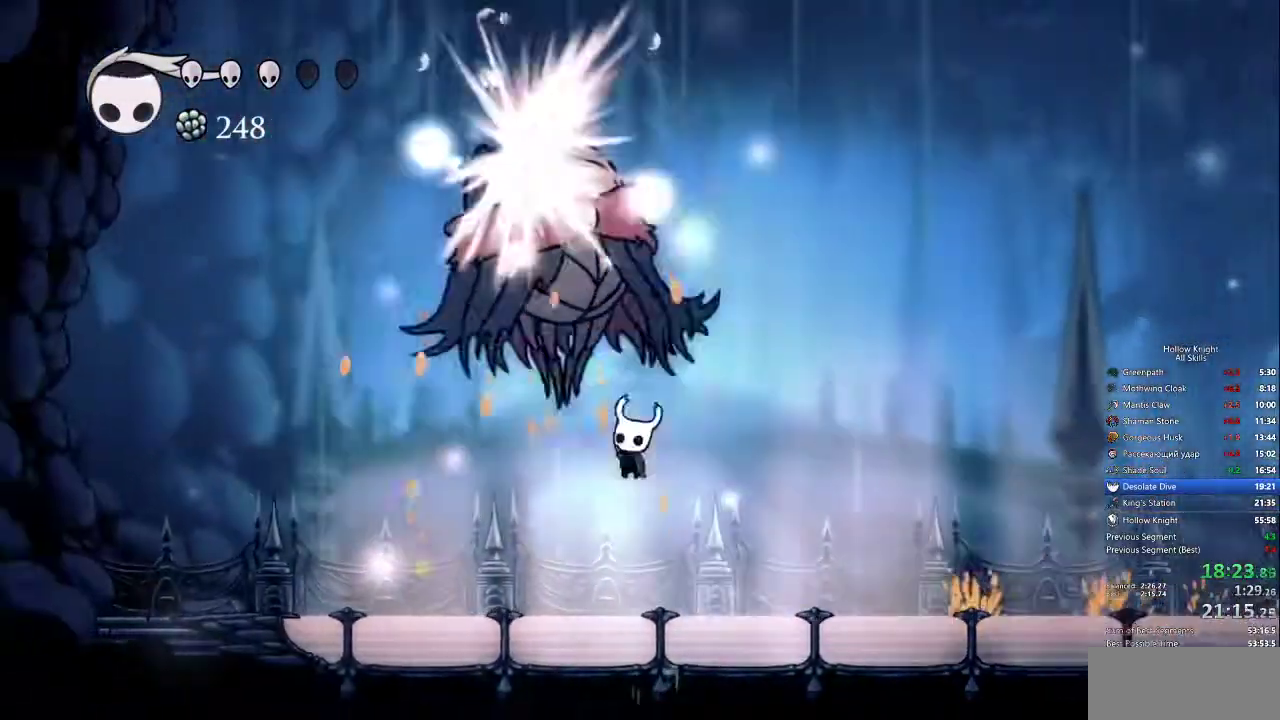
{"keys": ["jump", "left"], "events": [[50, "jump", "up"], [100, "nail", "up"], [467, "jump", "down"], [467, "up", "up"]]}
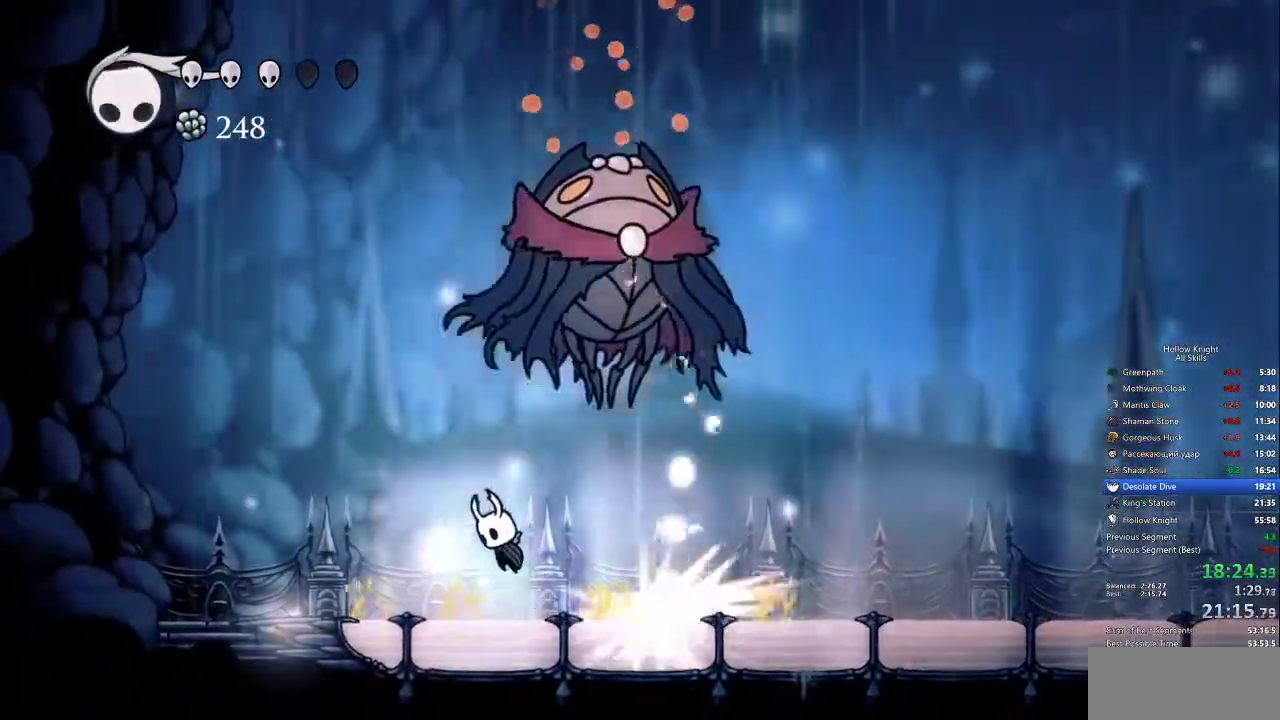
{"keys": []}
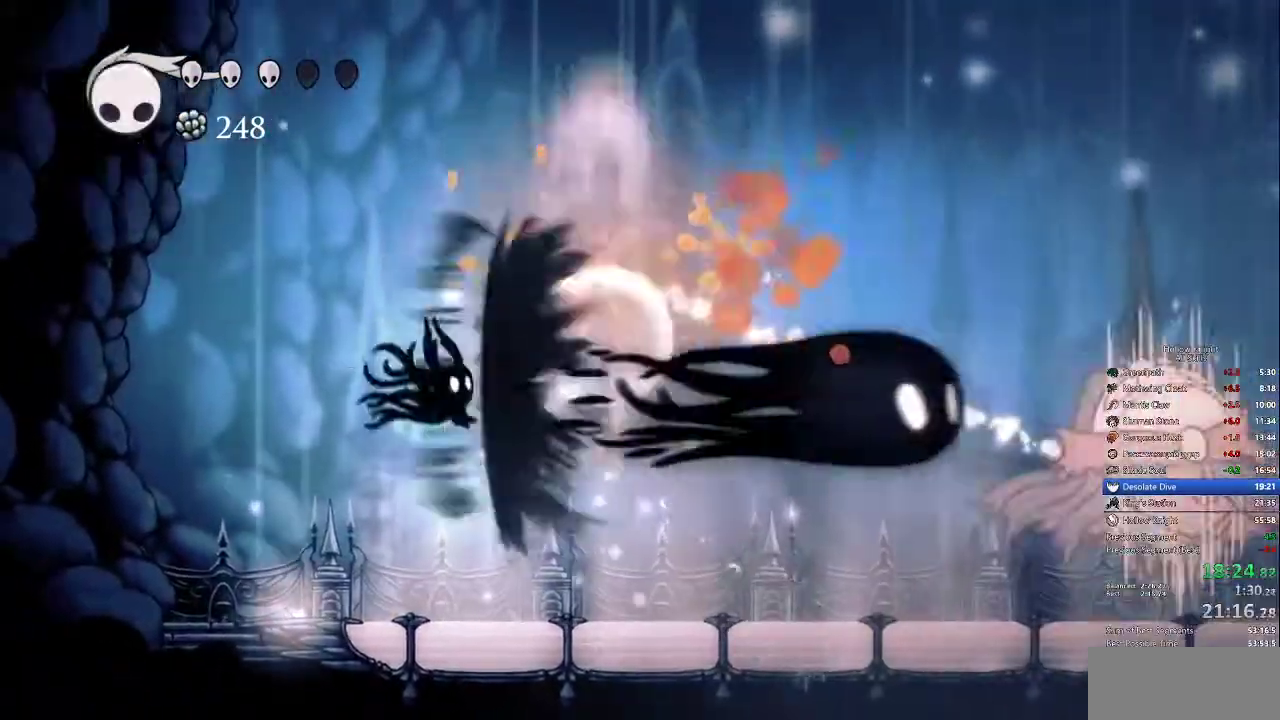
{"keys": ["right"], "events": [[467, "right", "down"]]}